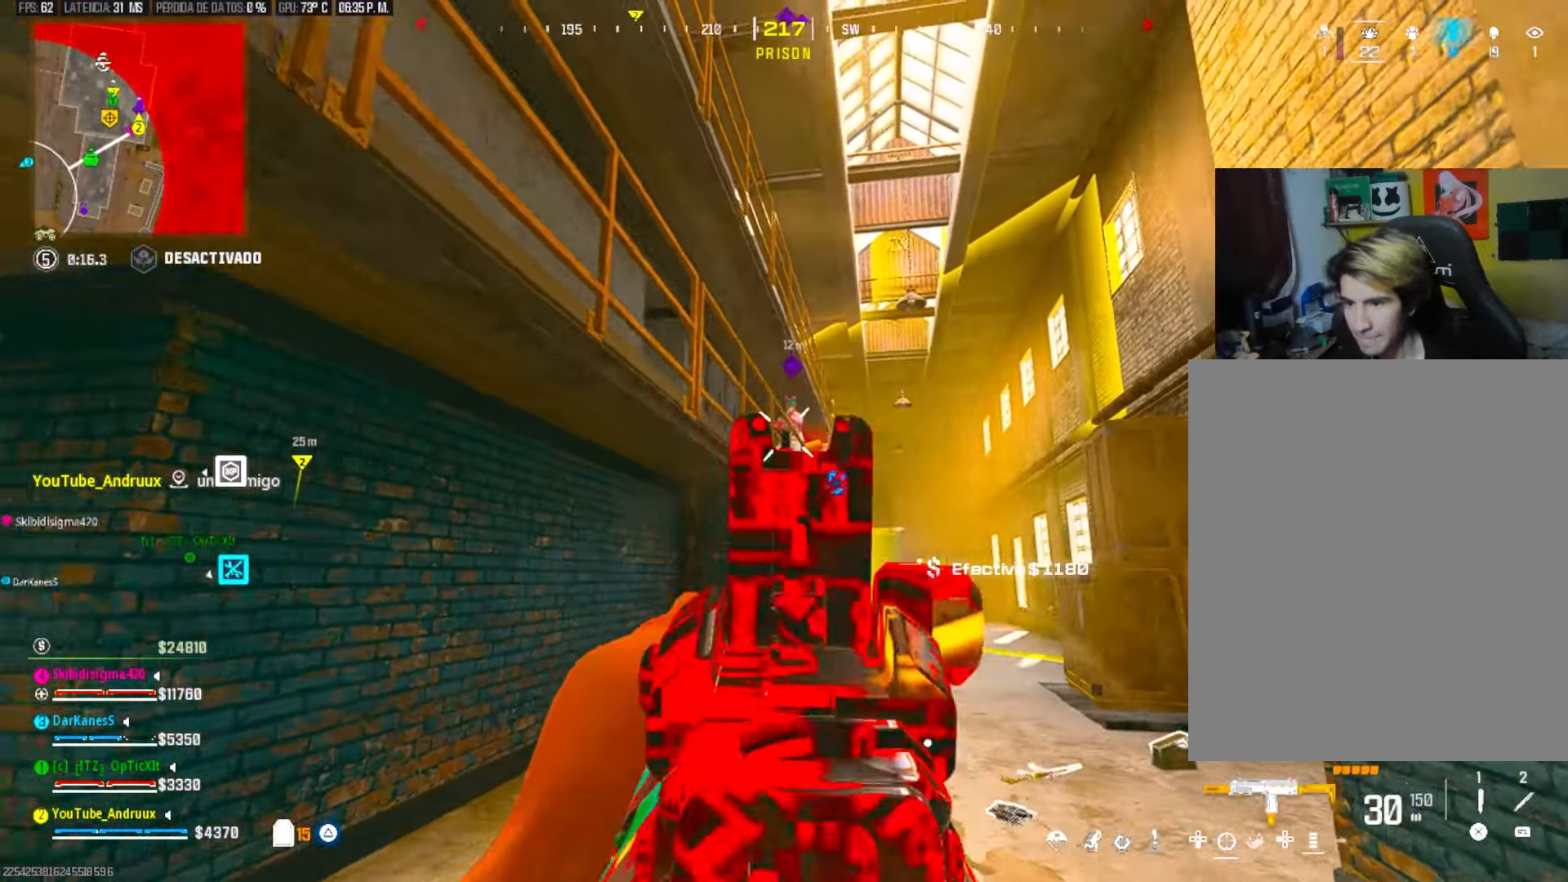
Gameplay with a controller (PlayStation layout); each line is a JSON object with the inputs held at the frame after it. "events" lists button and stick changes between this image and that frame as [ms after this image, input, new state], when the widget could be followed in between. Not read: SELECT START.
{"buttons": [], "left_stick": "left", "right_stick": "left", "events": [[167, "right_stick", "right"], [267, "right_stick", "left"], [300, "L2", "up"], [383, "R2", "up"]]}
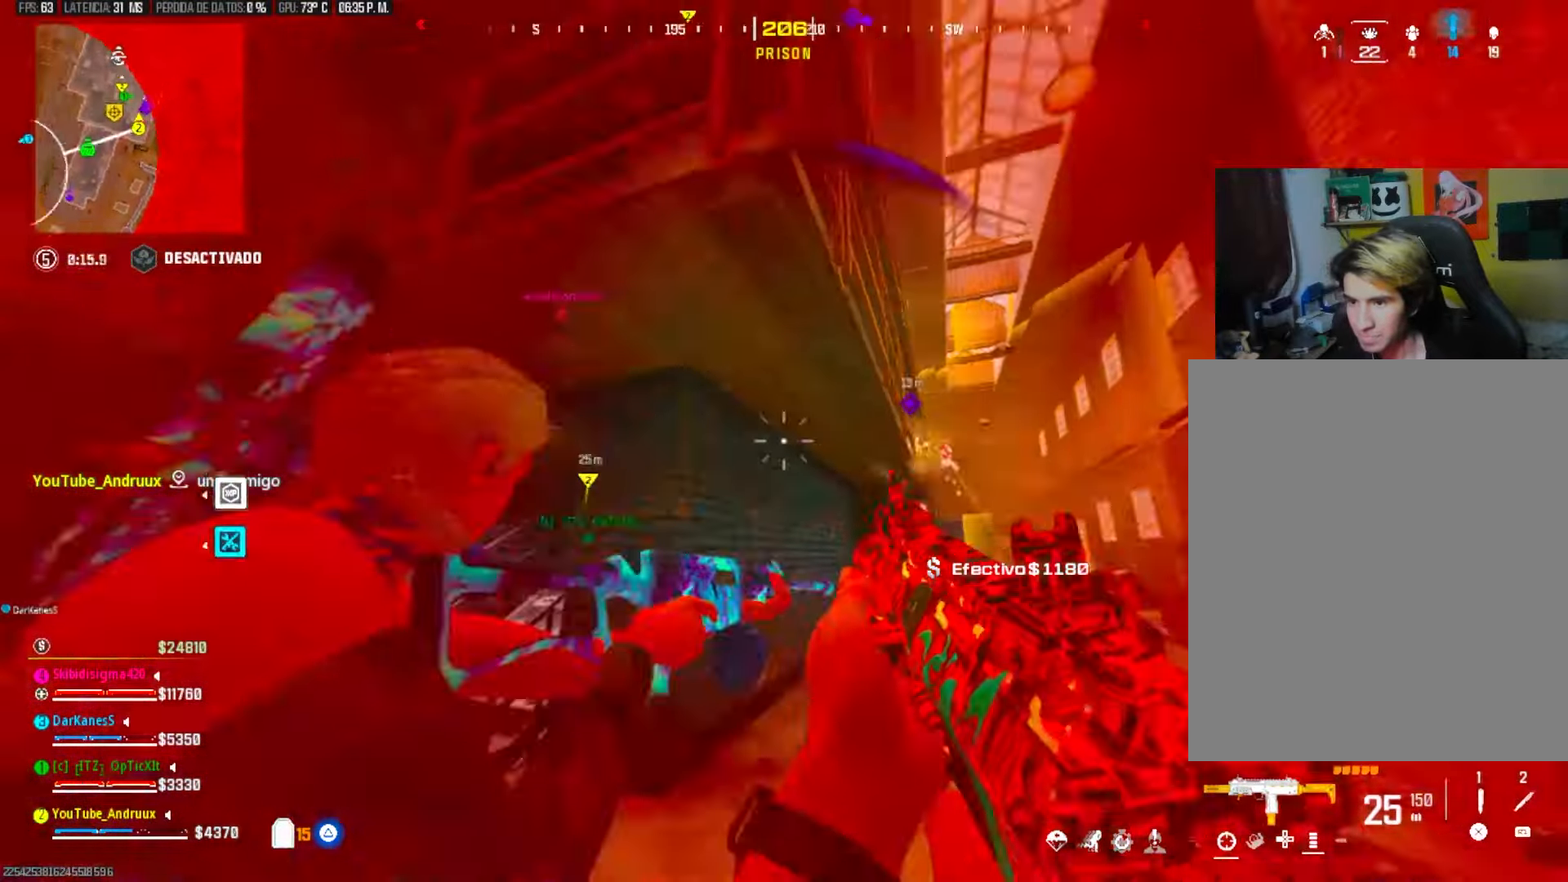
{"buttons": [], "left_stick": "down-right", "right_stick": "right", "events": [[17, "TRIANGLE", "down"], [50, "L3", "down"], [50, "TRIANGLE", "up"], [150, "L3", "up"], [150, "right_stick", "down-right"], [183, "TRIANGLE", "down"], [217, "TRIANGLE", "up"], [217, "right_stick", "center"], [350, "right_stick", "right"], [417, "left_stick", "down"], [483, "left_stick", "down-right"]]}
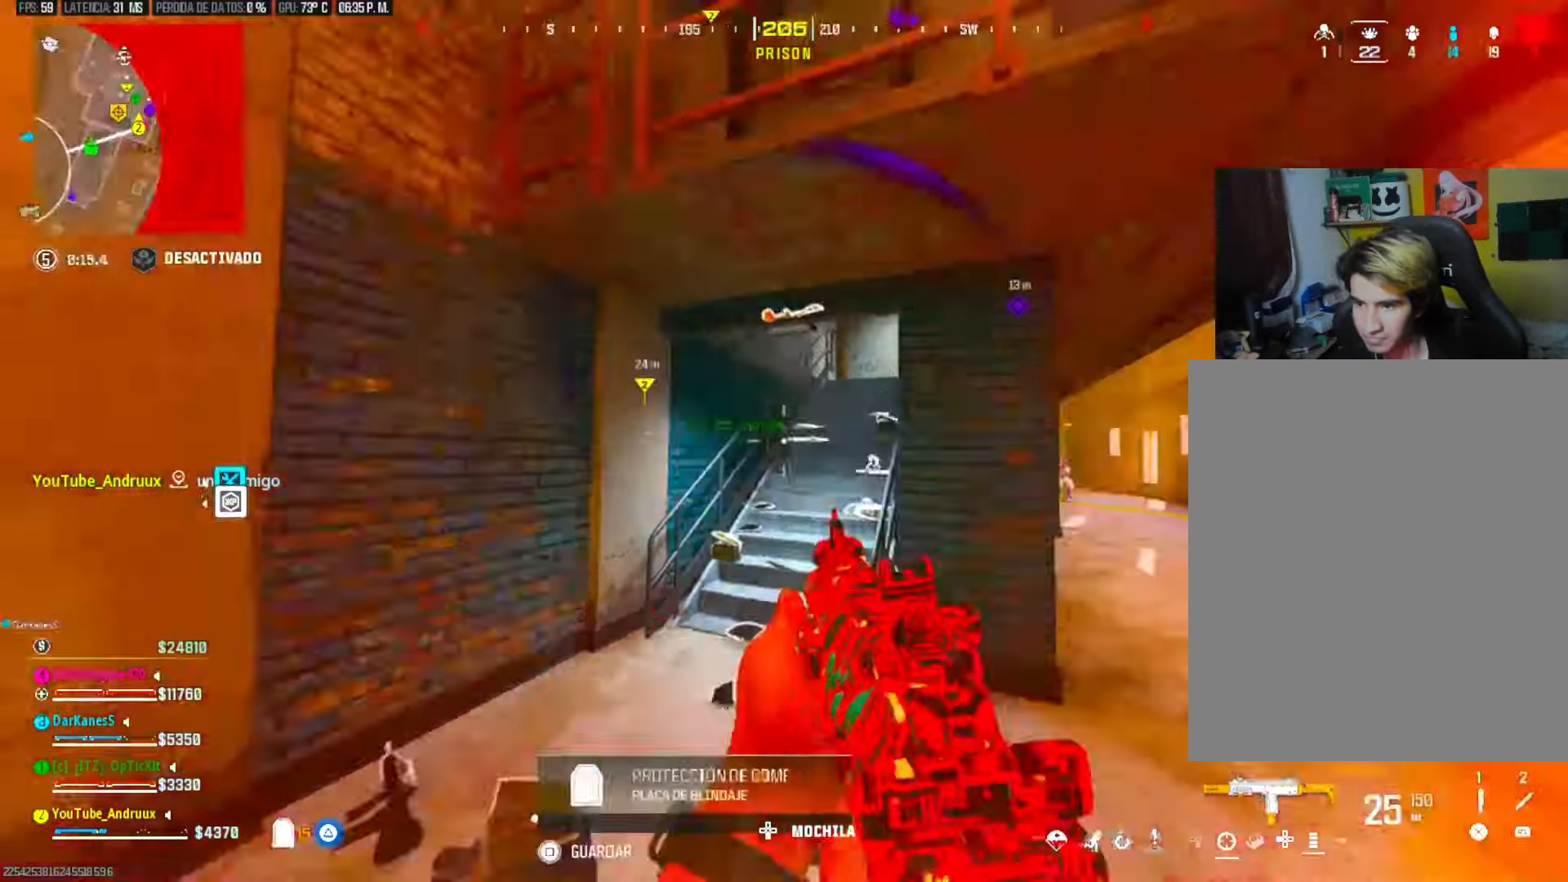
{"buttons": ["L1"], "left_stick": "up", "right_stick": "right", "events": [[17, "left_stick", "up"], [50, "TRIANGLE", "down"], [83, "right_stick", "left"], [117, "L3", "down"], [117, "TRIANGLE", "up"], [117, "left_stick", "left"], [150, "TRIANGLE", "down"], [150, "right_stick", "center"], [250, "L3", "up"], [250, "TRIANGLE", "up"], [383, "right_stick", "right"], [417, "left_stick", "up"], [450, "L1", "down"]]}
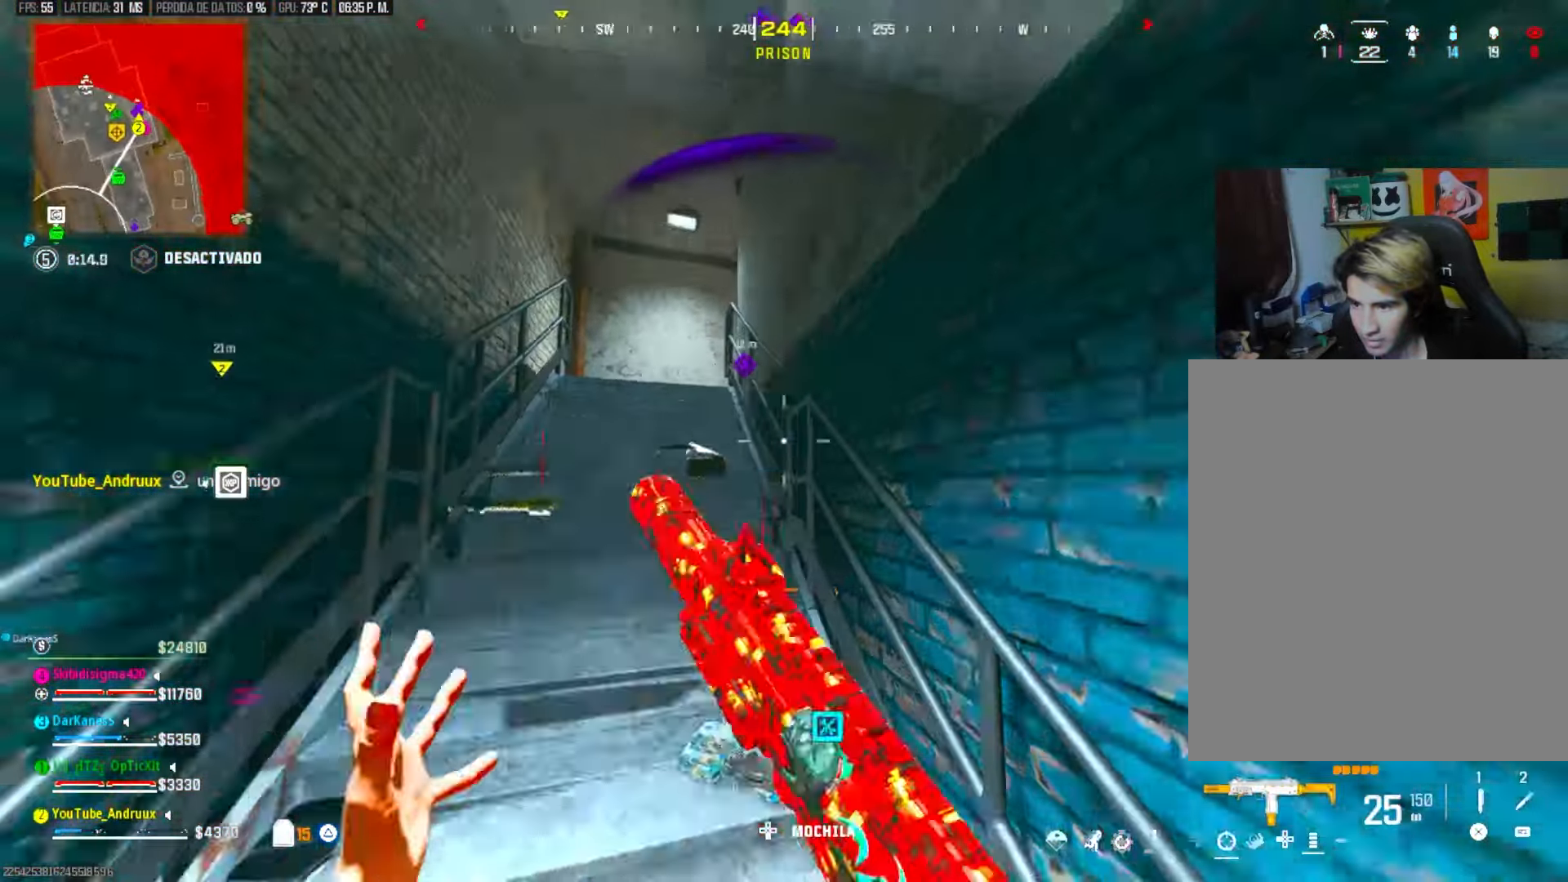
{"buttons": ["L3"], "left_stick": "left", "right_stick": "center", "events": [[17, "right_stick", "center"], [50, "L1", "up"], [50, "TRIANGLE", "down"], [150, "L3", "down"], [150, "TRIANGLE", "up"], [183, "TRIANGLE", "down"], [217, "right_stick", "right"], [250, "TRIANGLE", "up"], [350, "right_stick", "center"], [383, "L3", "up"], [383, "left_stick", "left"], [450, "L3", "down"]]}
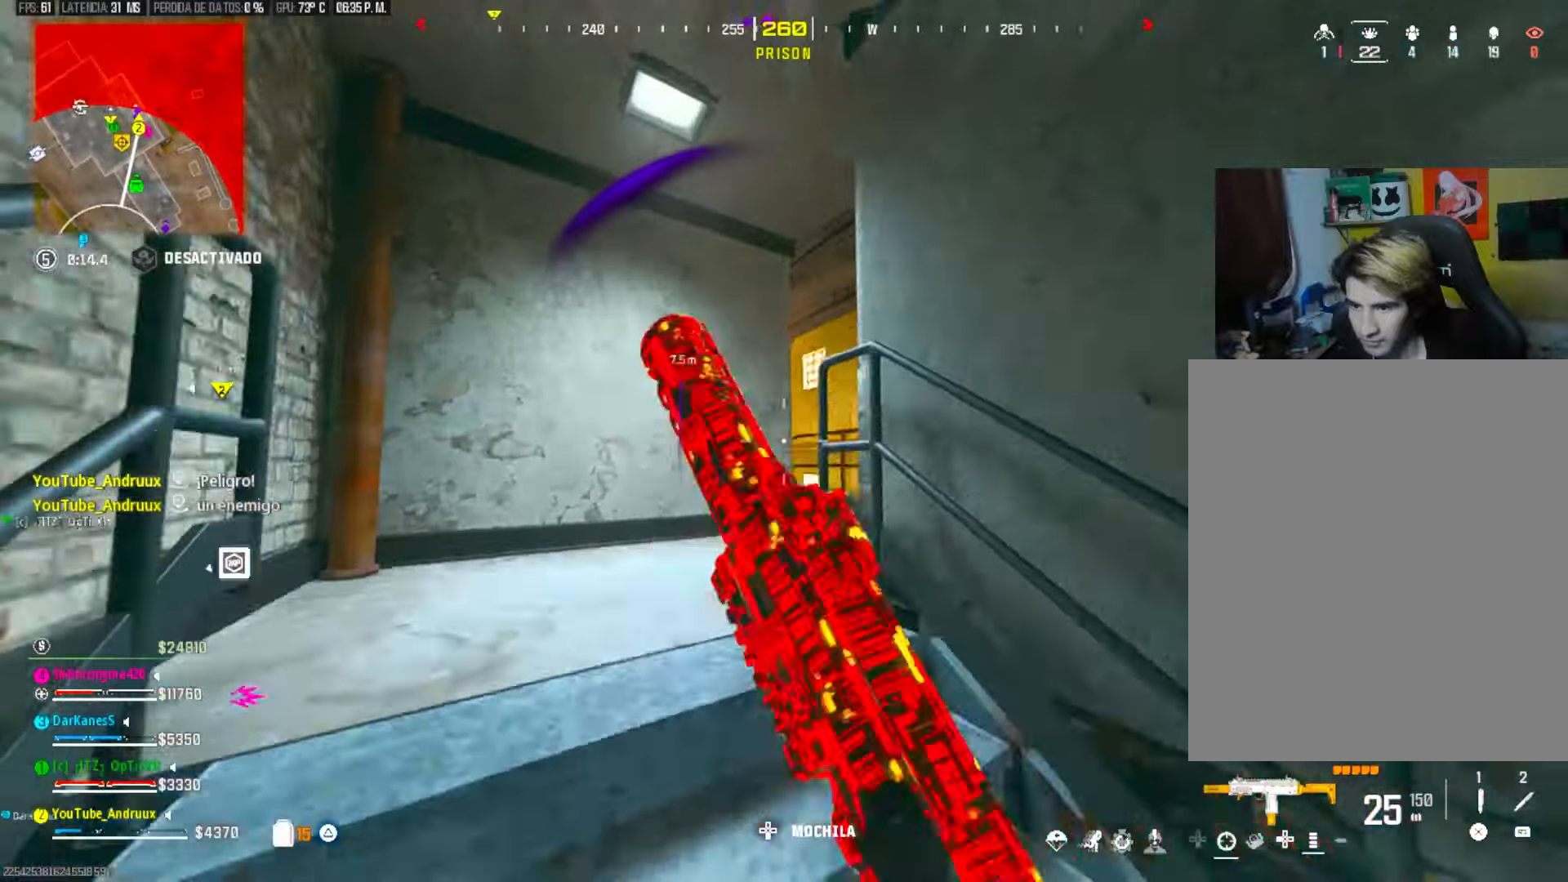
{"buttons": [], "left_stick": "up-right", "right_stick": "left"}
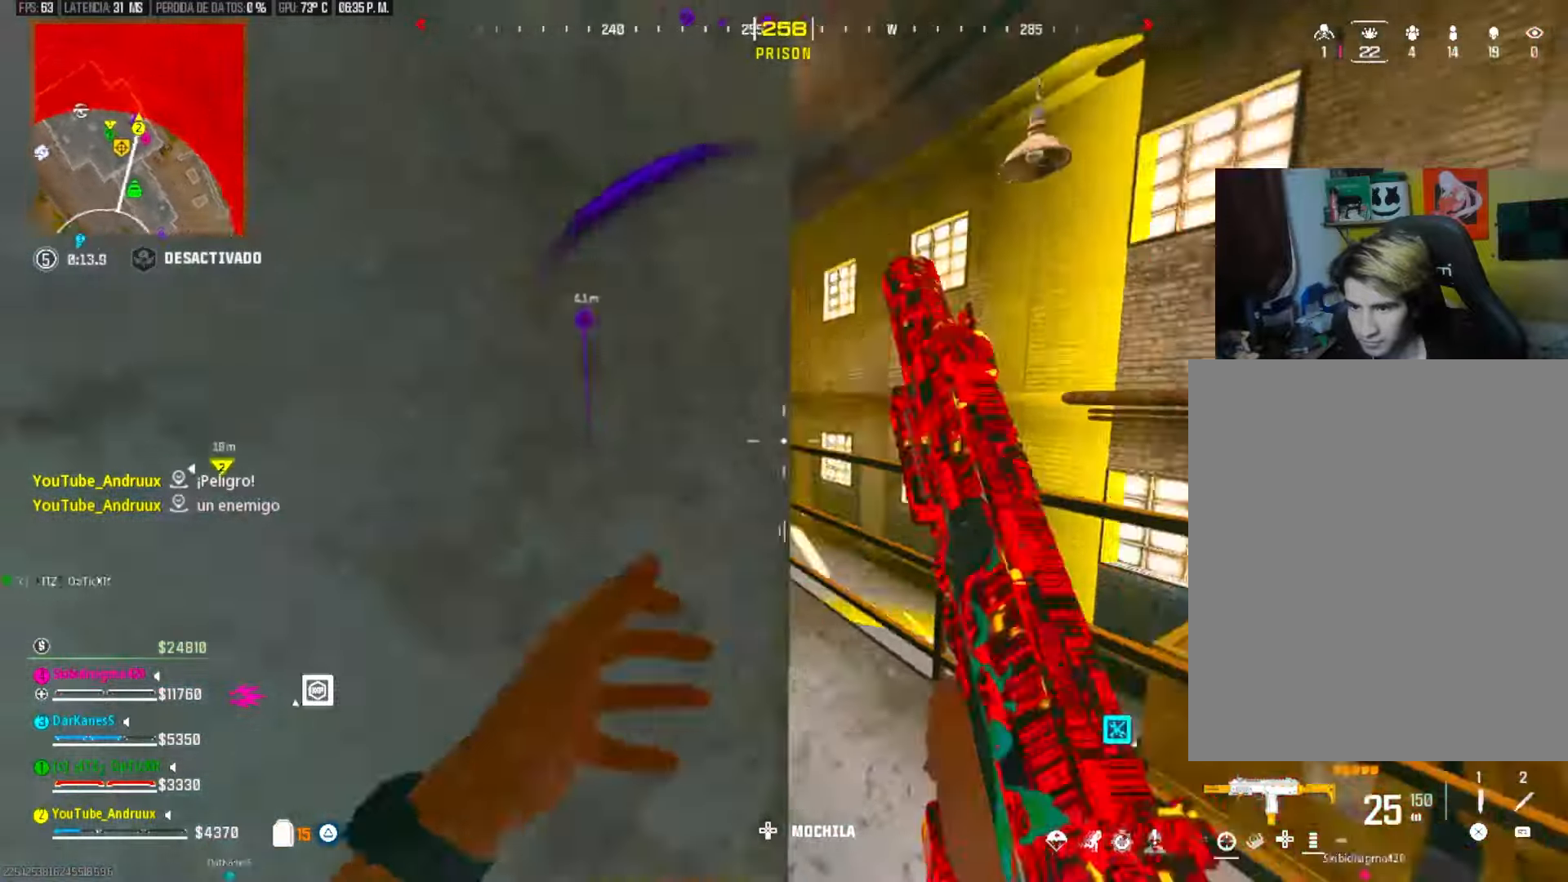
{"buttons": ["R2"], "left_stick": "down-right", "right_stick": "down", "events": [[17, "L2", "down"], [17, "left_stick", "down-right"], [83, "right_stick", "center"], [183, "R2", "down"], [183, "left_stick", "left"], [250, "right_stick", "left"], [317, "right_stick", "down"], [350, "left_stick", "down-right"], [450, "L2", "up"]]}
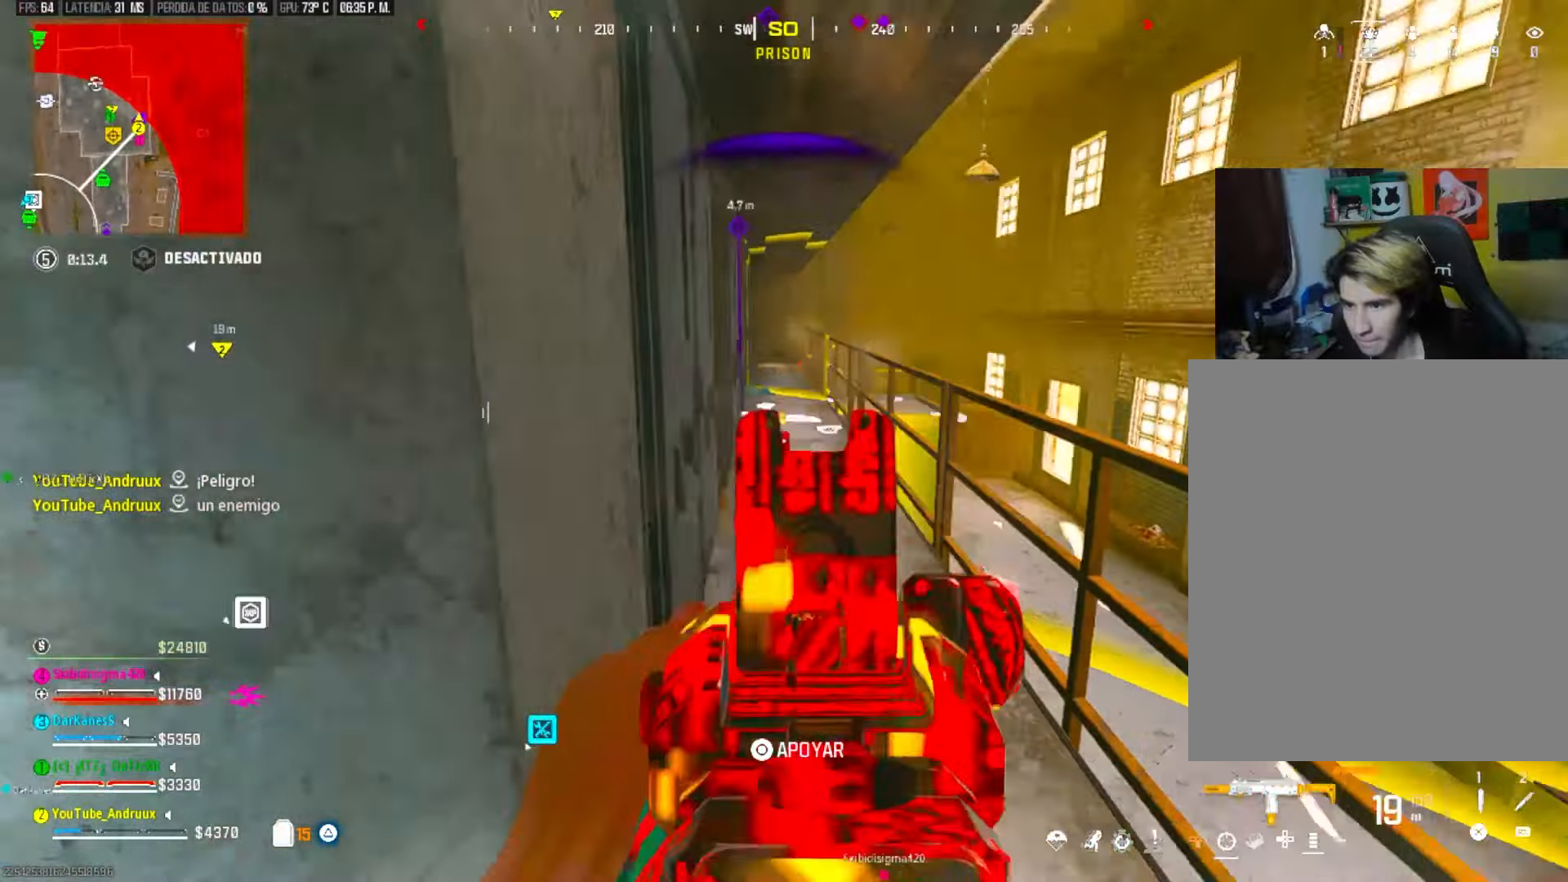
{"buttons": ["L2"], "left_stick": "down", "right_stick": "down", "events": [[17, "R2", "up"], [17, "left_stick", "right"], [17, "right_stick", "right"], [83, "L2", "down"], [150, "right_stick", "center"], [283, "right_stick", "down"], [350, "left_stick", "left"], [467, "left_stick", "down"]]}
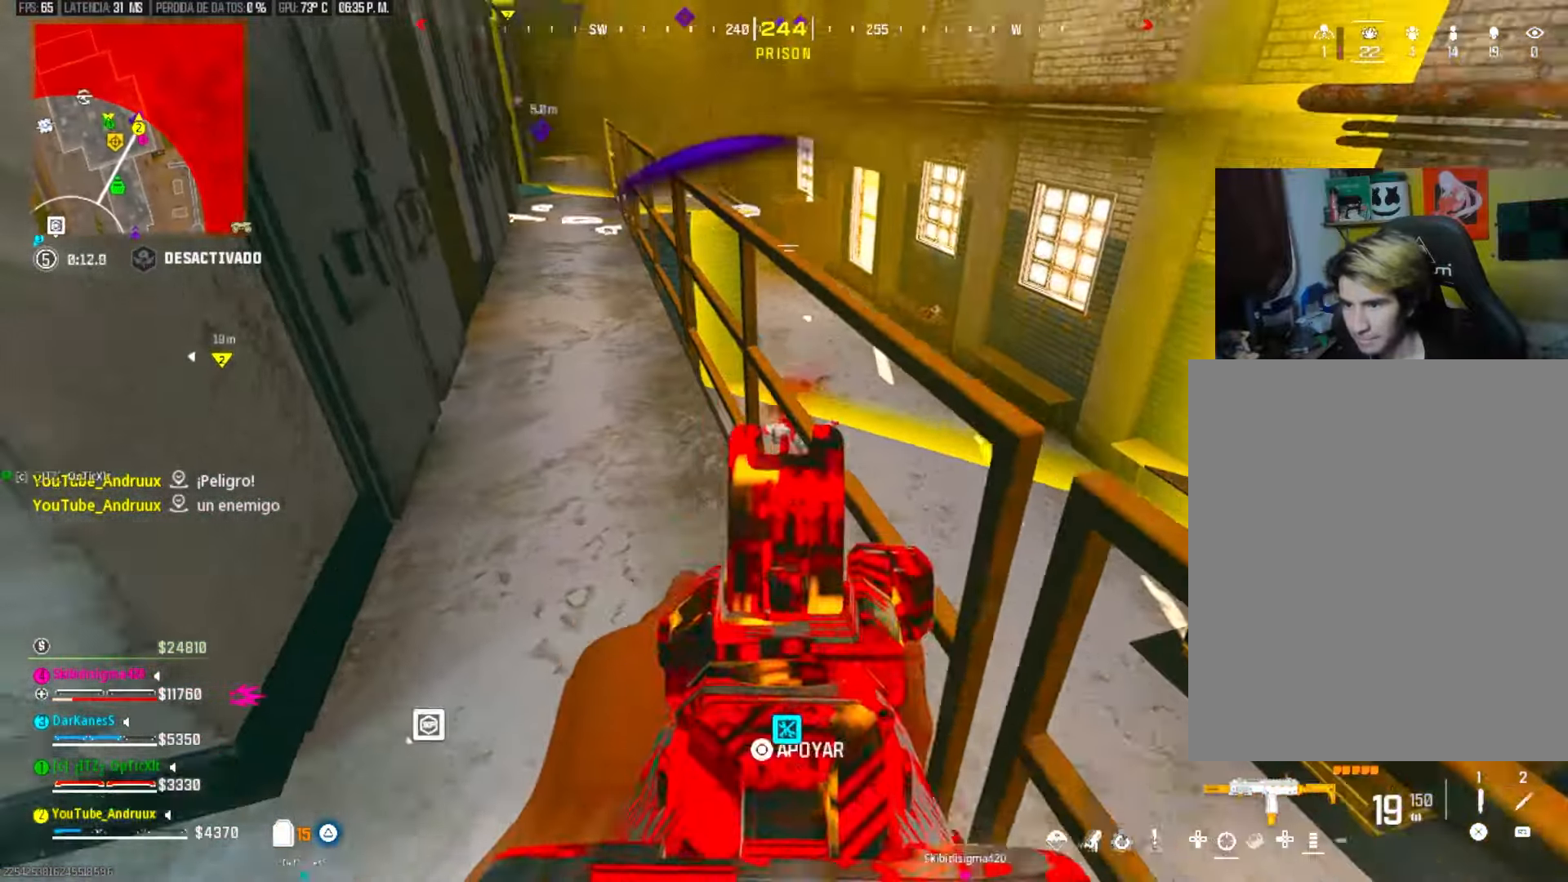
{"buttons": ["L2", "R2"], "left_stick": "left", "right_stick": "left", "events": [[17, "R2", "down"], [17, "left_stick", "left"], [117, "left_stick", "up-right"], [183, "right_stick", "center"], [250, "left_stick", "left"], [317, "right_stick", "up-left"], [350, "left_stick", "center"], [383, "right_stick", "right"], [450, "left_stick", "left"], [483, "right_stick", "left"]]}
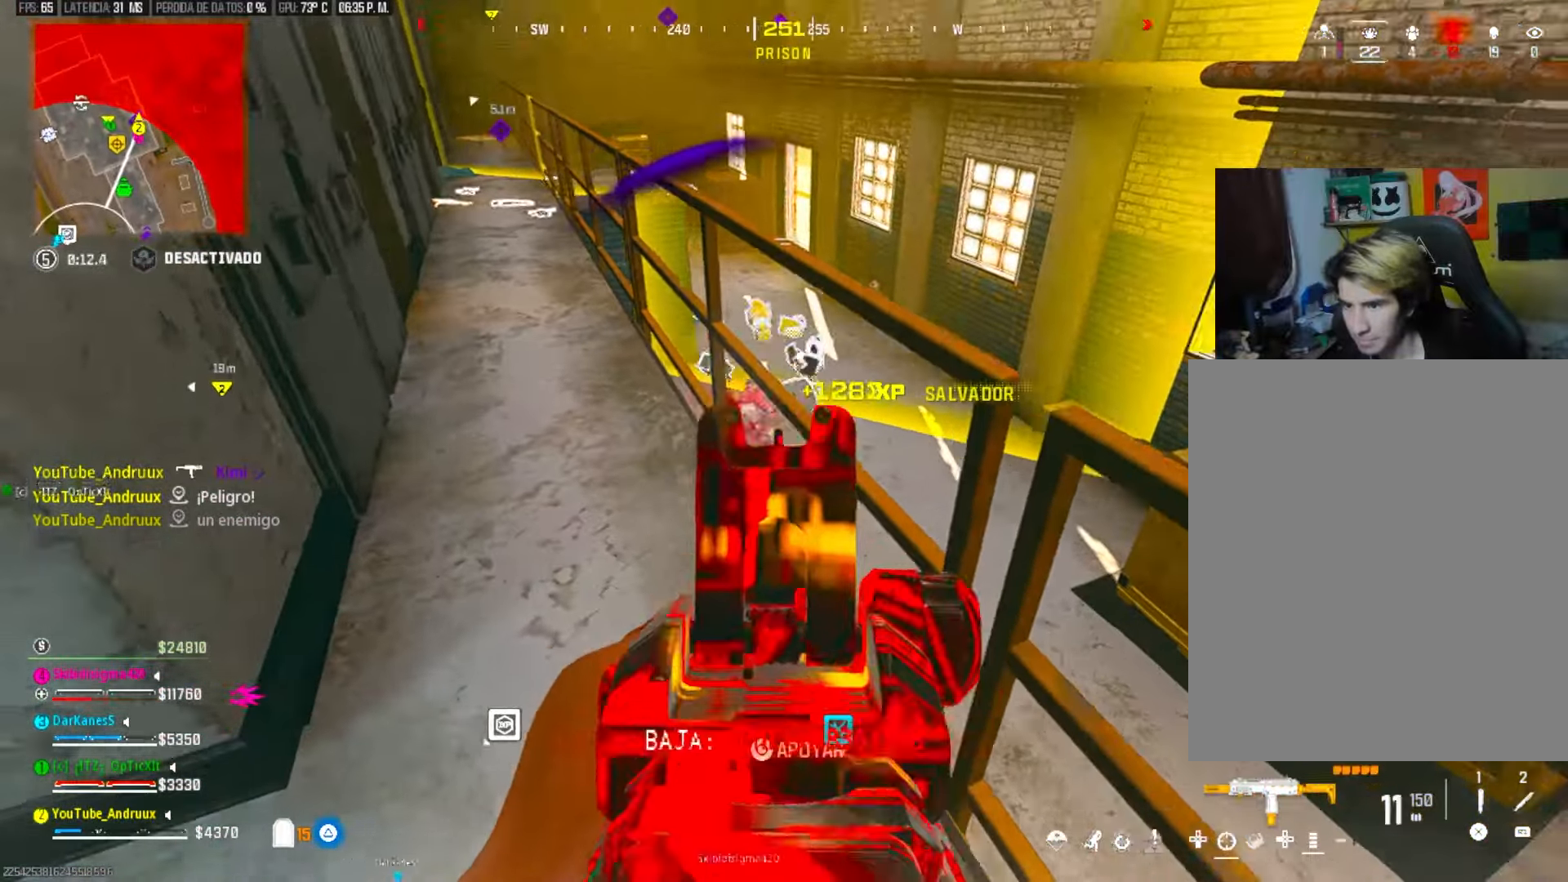
{"buttons": ["L1"], "left_stick": "down-left", "right_stick": "right", "events": [[17, "L2", "up"], [17, "R2", "up"], [50, "right_stick", "center"], [150, "SQUARE", "down"], [183, "SQUARE", "up"], [283, "right_stick", "right"], [350, "R3", "down"], [350, "left_stick", "down-left"], [483, "L1", "down"], [483, "R3", "up"]]}
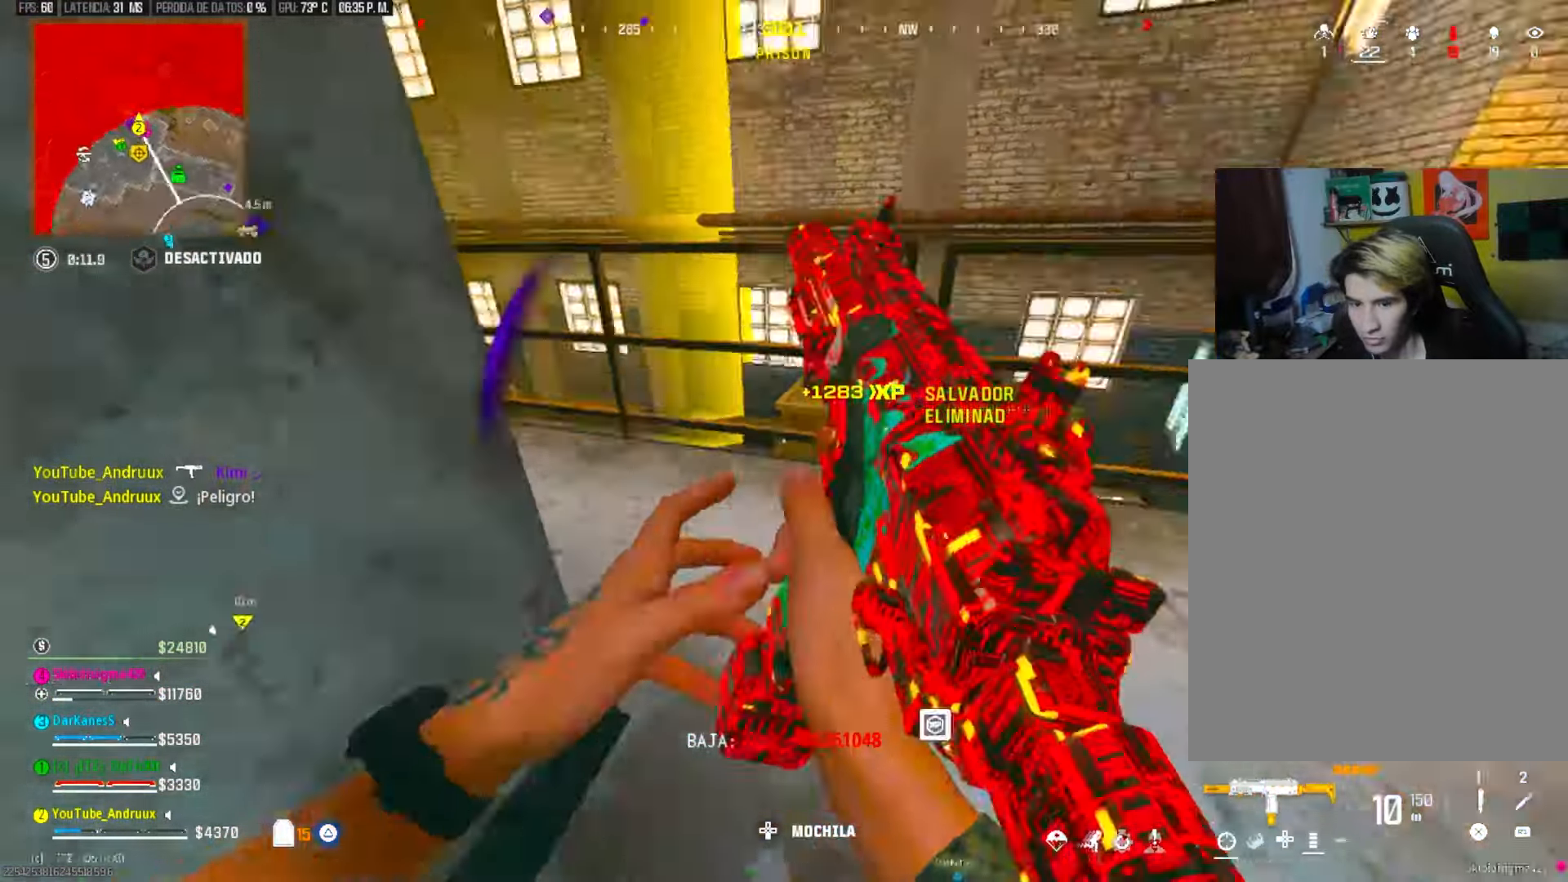
{"buttons": ["L1"], "left_stick": "left", "right_stick": "right", "events": [[83, "L1", "up"], [150, "left_stick", "left"], [283, "R3", "down"], [283, "left_stick", "down"], [383, "R3", "up"], [417, "L1", "down"], [417, "left_stick", "up-right"], [483, "left_stick", "left"]]}
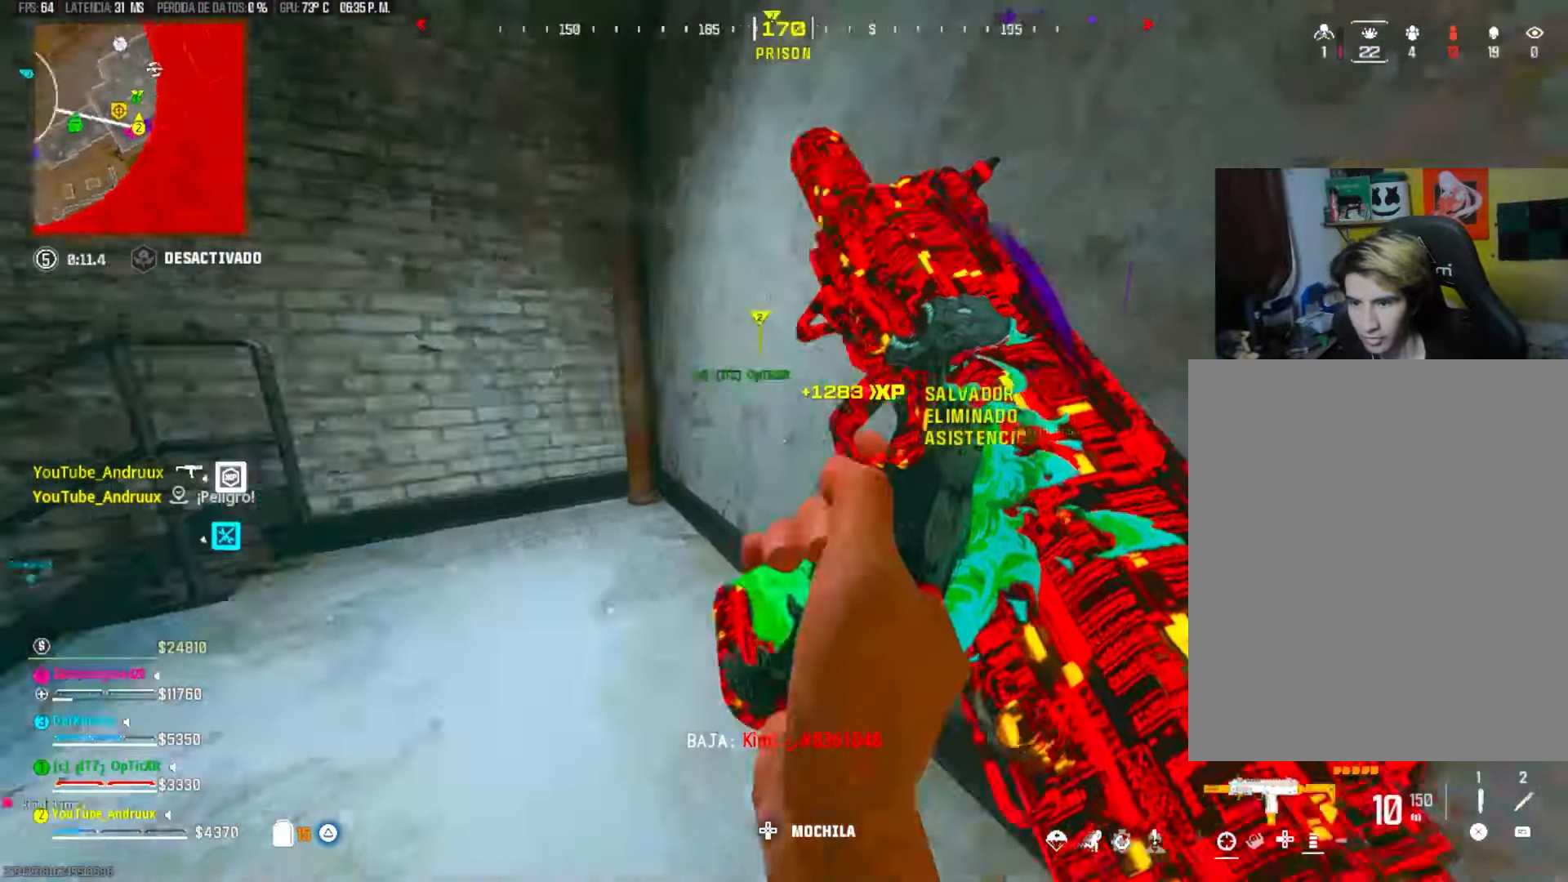
{"buttons": [], "left_stick": "left", "right_stick": "center", "events": [[17, "L1", "up"], [183, "R3", "down"], [183, "left_stick", "down"], [250, "left_stick", "up-right"], [250, "right_stick", "center"], [317, "R3", "up"], [317, "left_stick", "left"], [317, "right_stick", "right"], [383, "L1", "down"], [450, "L1", "up"], [450, "right_stick", "center"]]}
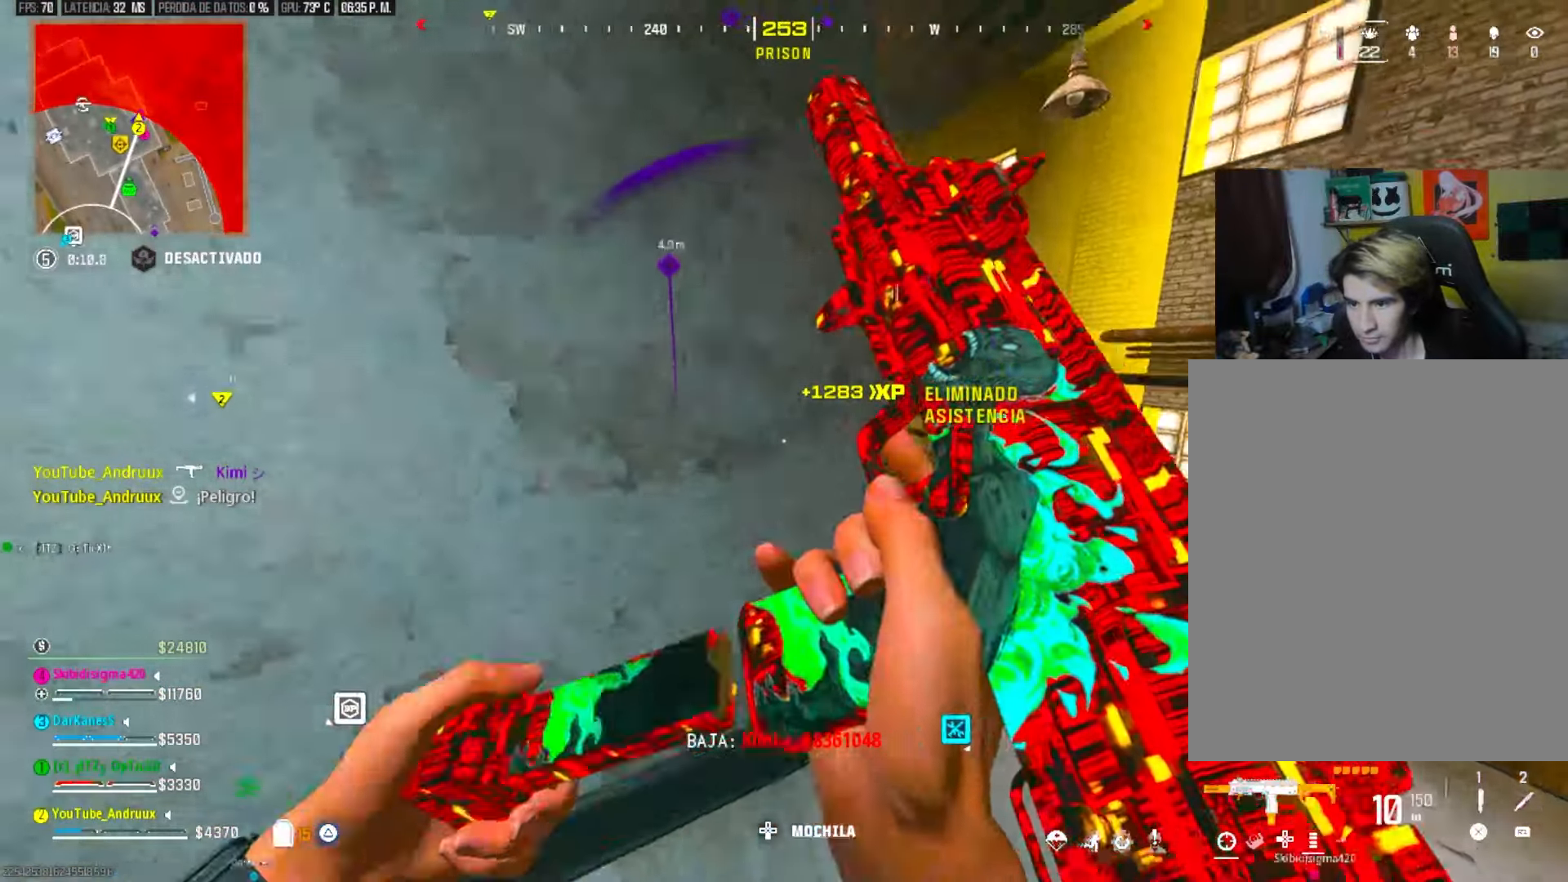
{"buttons": ["TRIANGLE", "L3"], "left_stick": "left", "right_stick": "center", "events": [[17, "left_stick", "down-right"], [83, "left_stick", "right"], [117, "right_stick", "left"], [183, "right_stick", "center"], [350, "right_stick", "left"], [383, "TRIANGLE", "down"], [450, "L3", "down"], [450, "TRIANGLE", "up"], [450, "left_stick", "left"], [483, "TRIANGLE", "down"], [483, "right_stick", "center"]]}
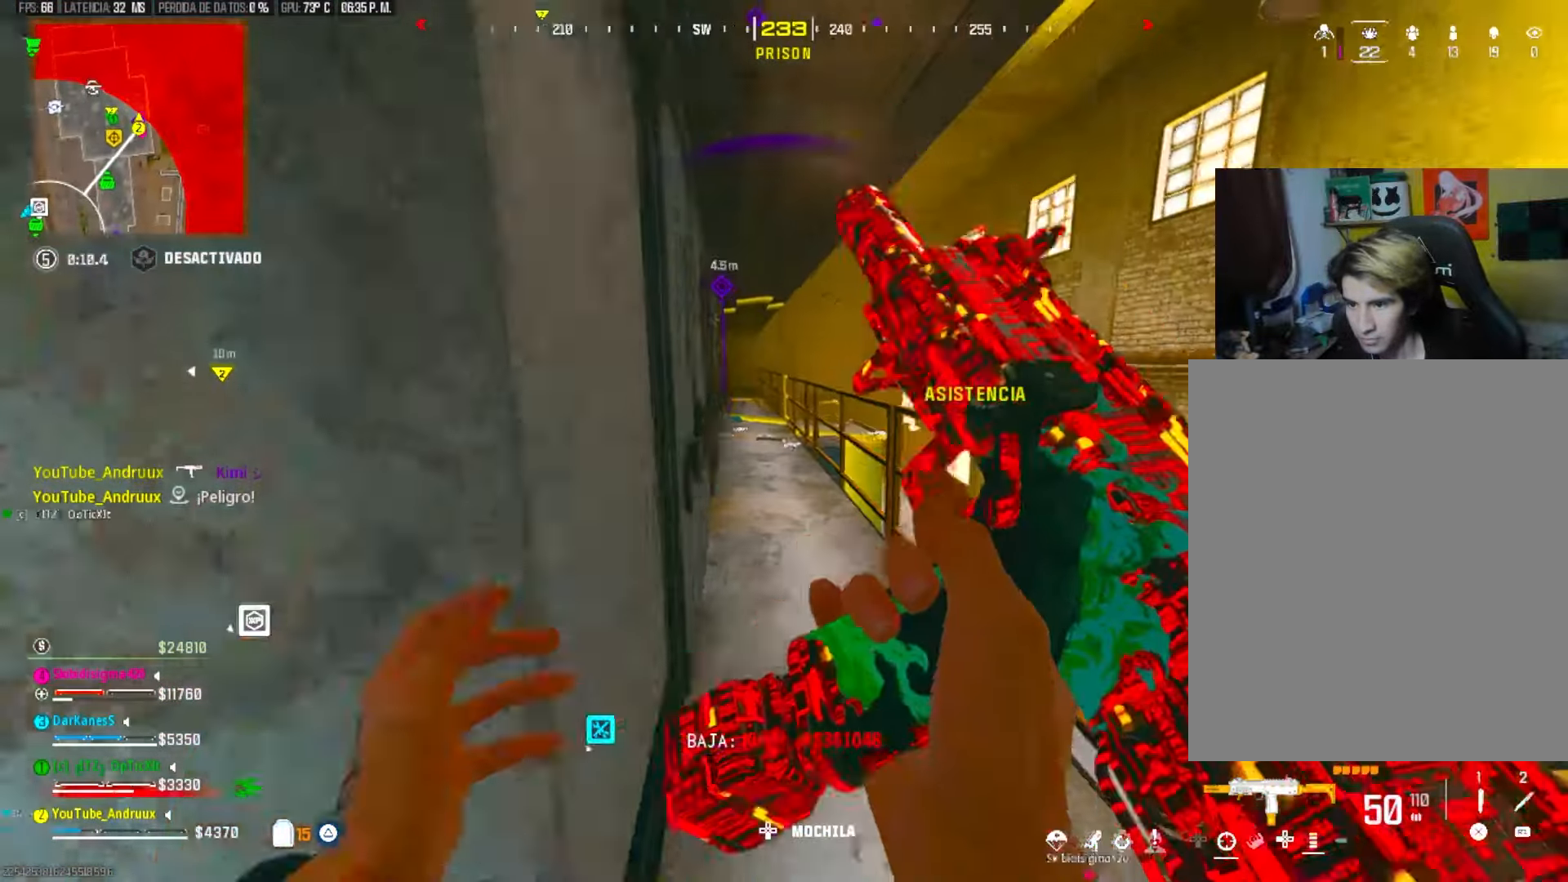
{"buttons": [], "left_stick": "up", "right_stick": "center", "events": [[17, "L3", "up"], [83, "L3", "down"], [83, "TRIANGLE", "up"], [183, "L3", "up"], [283, "left_stick", "up"], [417, "R3", "down"], [483, "R3", "up"]]}
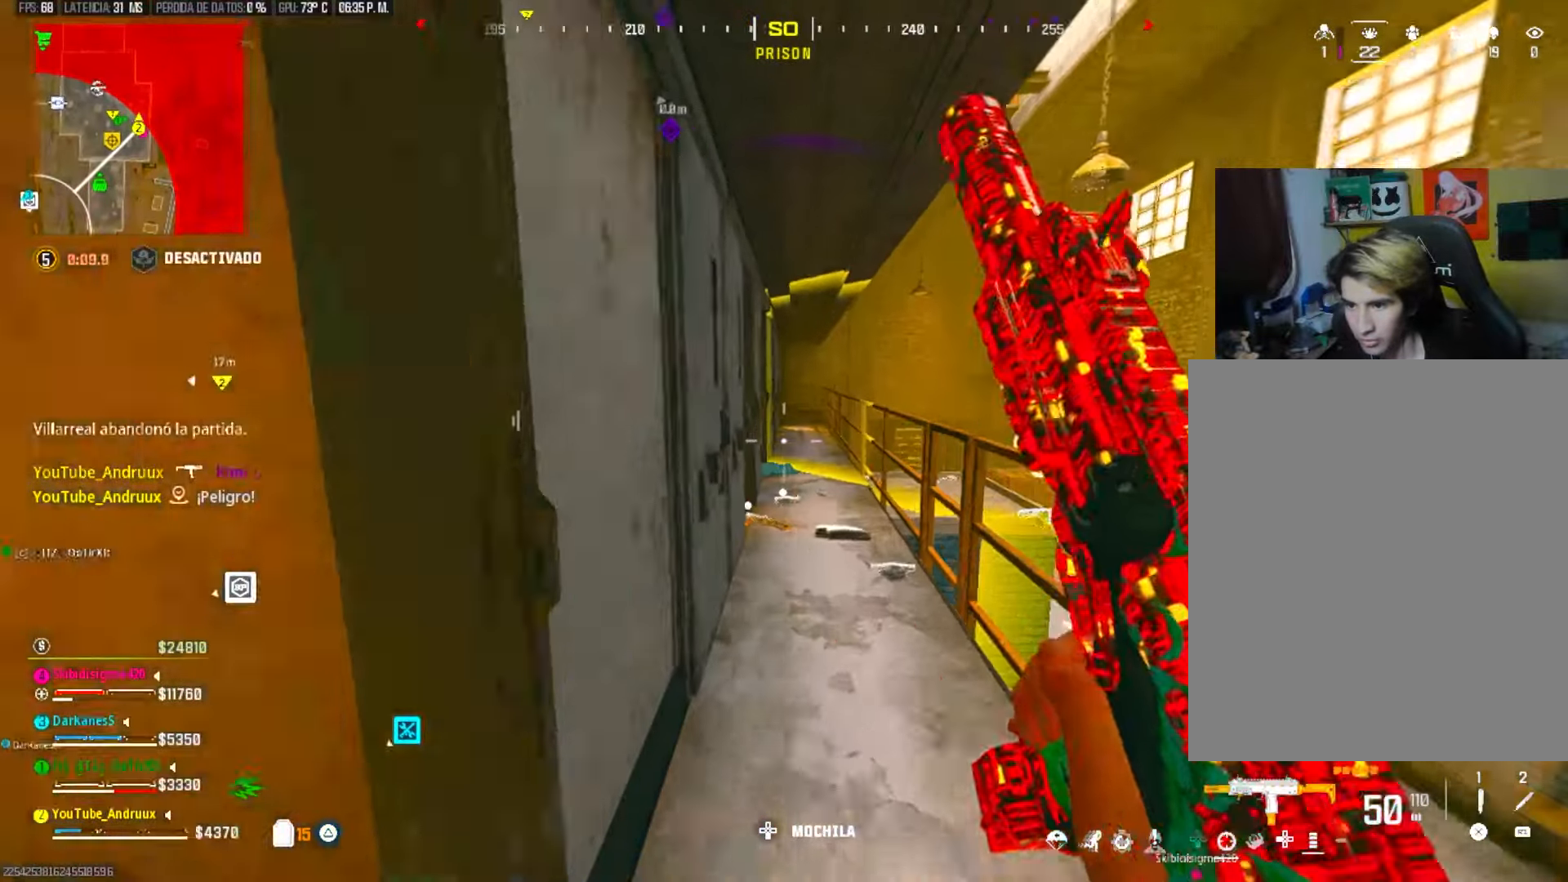
{"buttons": ["L1"], "left_stick": "right", "right_stick": "left"}
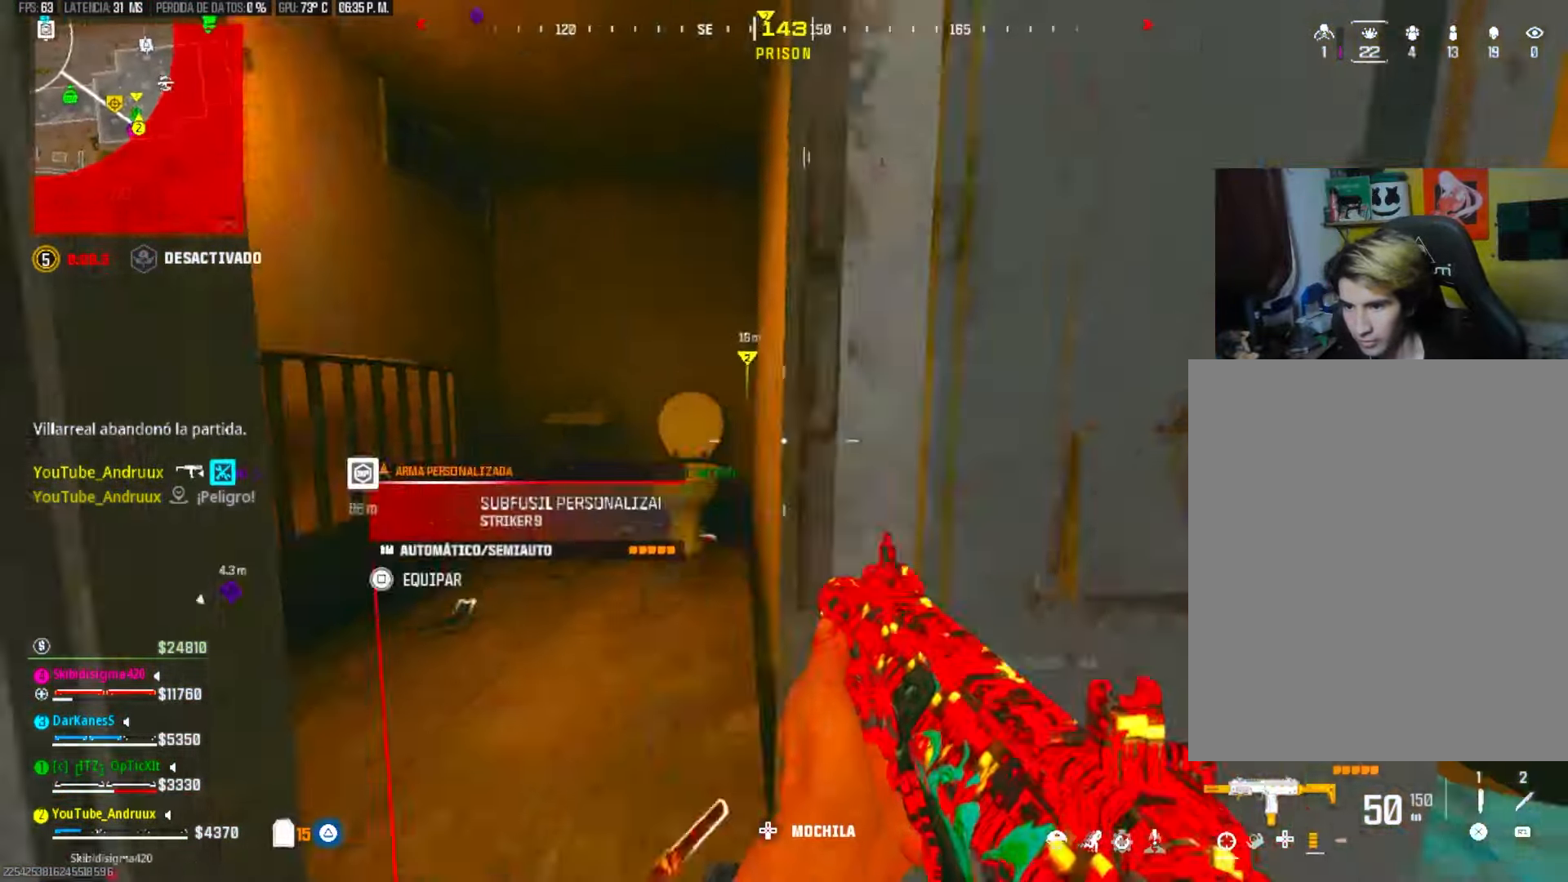
{"buttons": ["R2"], "left_stick": "left", "right_stick": "down", "events": [[17, "L1", "up"], [50, "left_stick", "left"], [83, "R2", "down"], [117, "right_stick", "center"], [183, "right_stick", "left"], [283, "right_stick", "up"], [417, "right_stick", "down"]]}
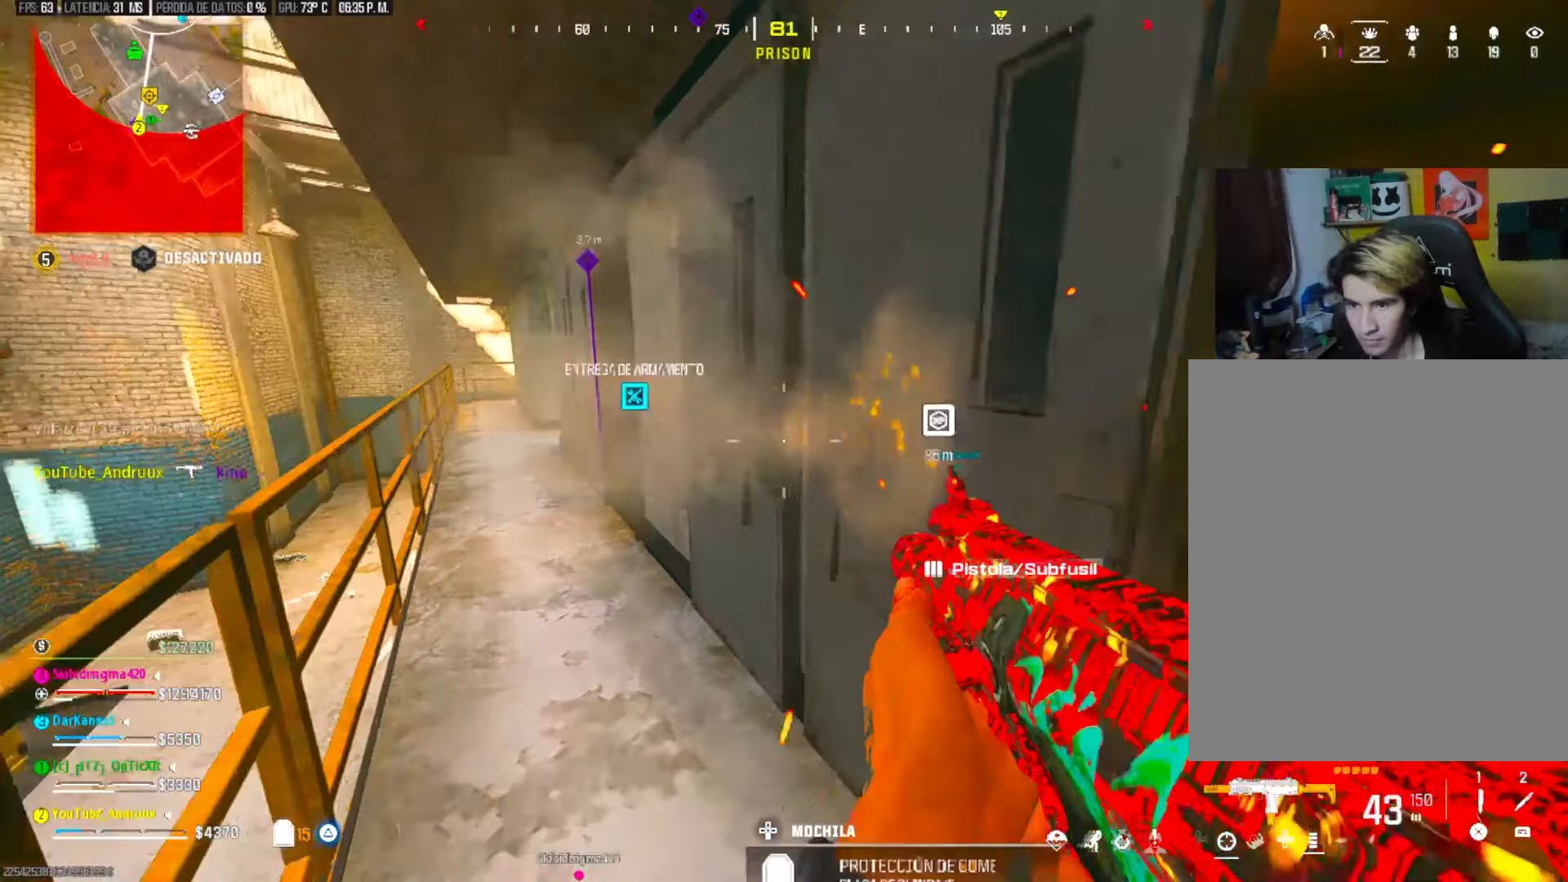
{"buttons": ["R2"], "left_stick": "left", "right_stick": "center", "events": [[83, "right_stick", "center"]]}
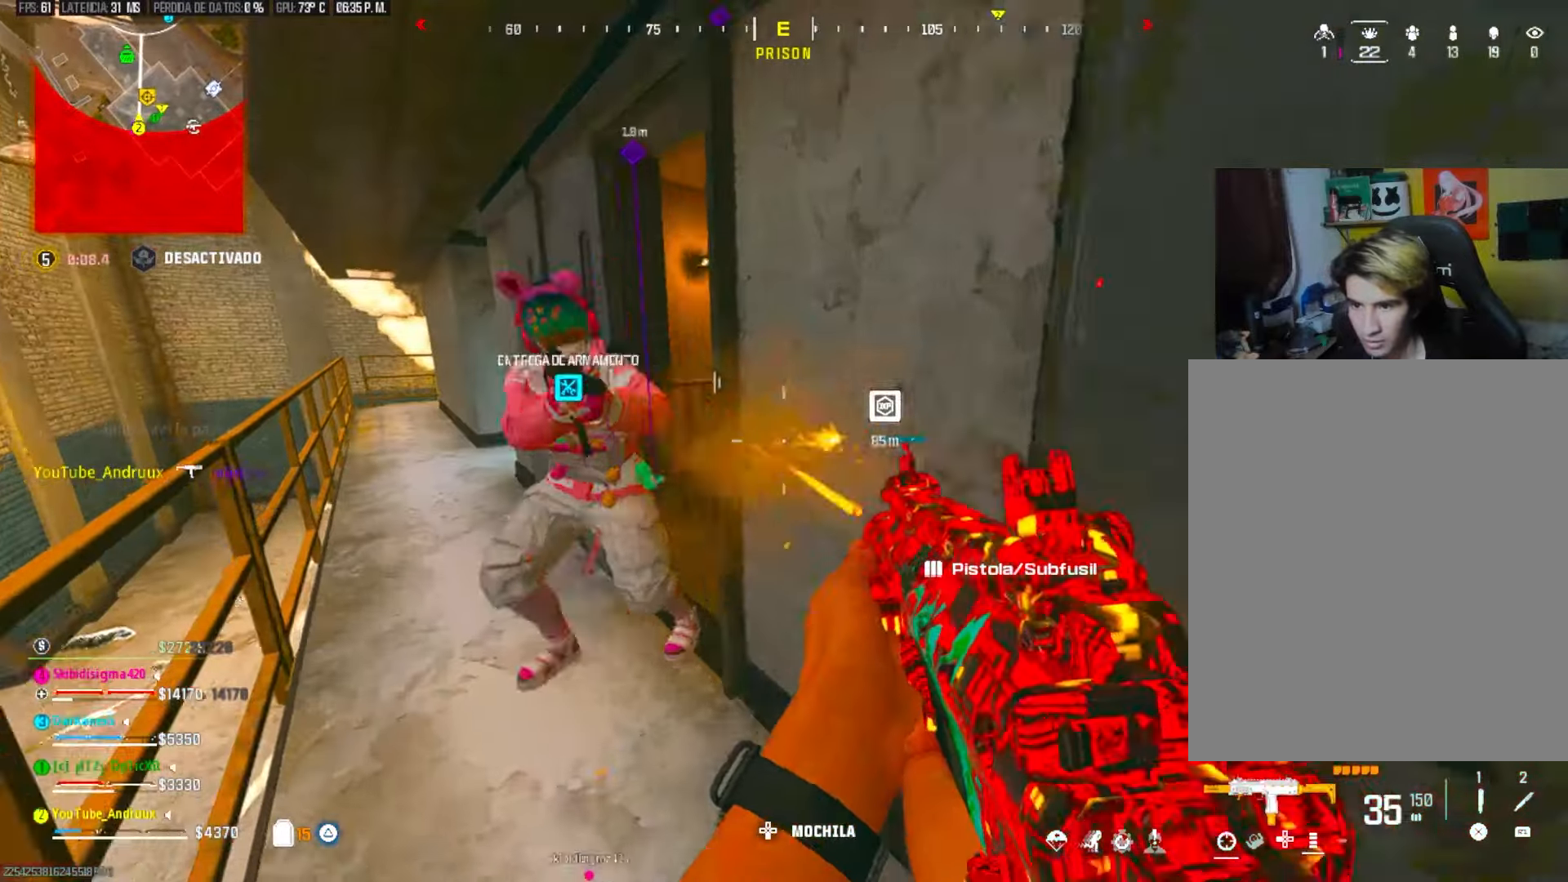
{"buttons": ["L2", "R2"], "left_stick": "right", "right_stick": "right", "events": [[17, "right_stick", "left"], [117, "left_stick", "down"], [183, "R3", "down"], [183, "right_stick", "center"], [283, "L1", "down"], [283, "left_stick", "right"], [317, "R3", "up"], [350, "right_stick", "left"], [383, "L1", "up"], [383, "L2", "down"], [417, "right_stick", "right"]]}
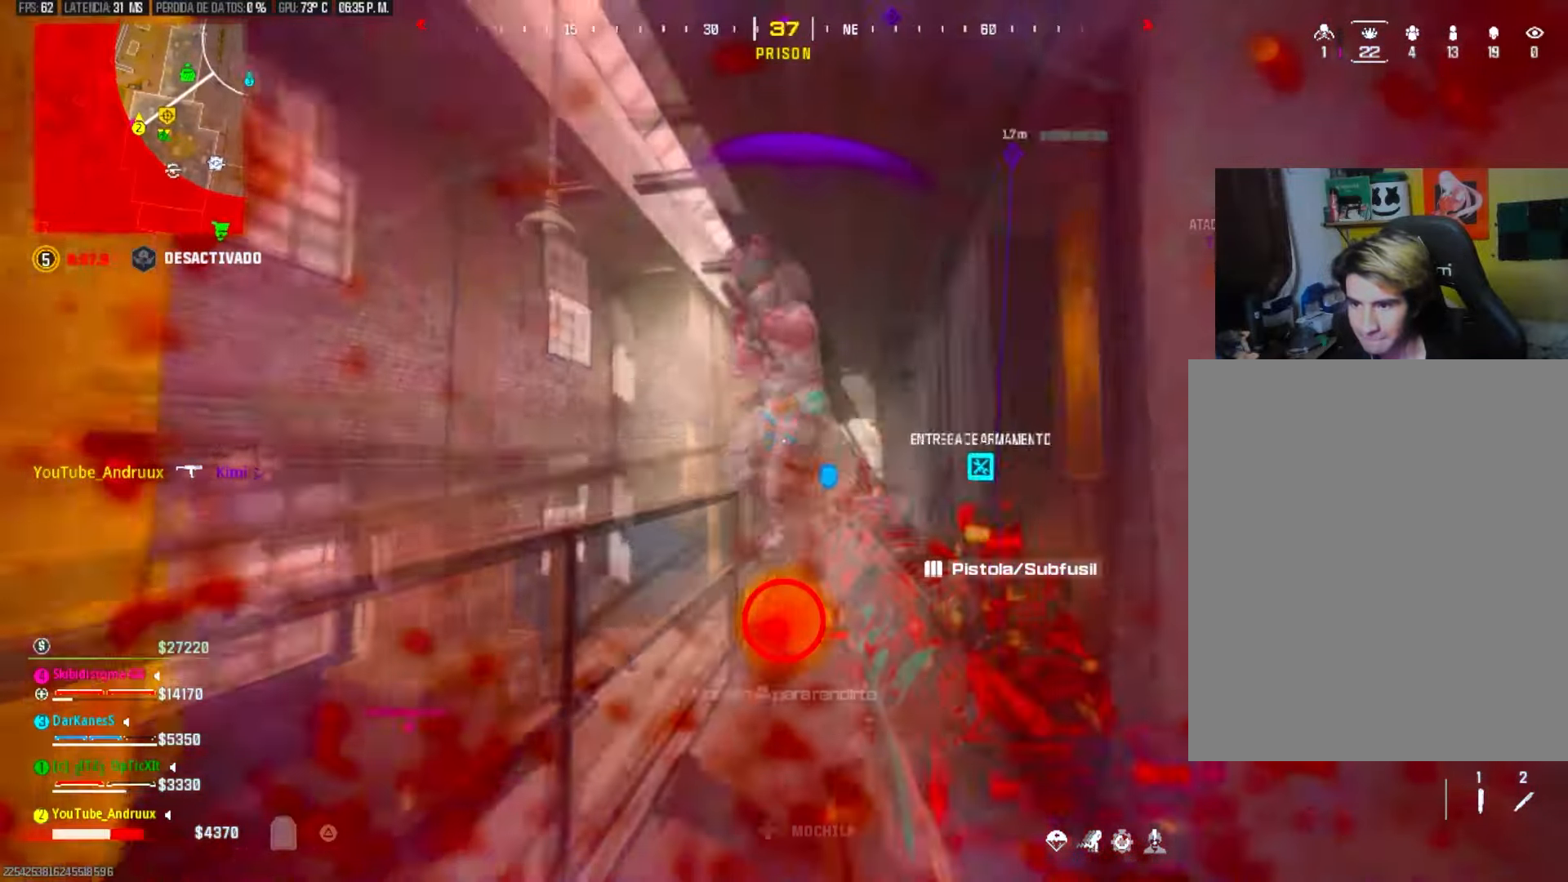
{"buttons": [], "left_stick": "down-left", "right_stick": "center", "events": [[117, "left_stick", "left"], [250, "right_stick", "center"], [283, "L2", "up"], [350, "DPAD_UP", "down"], [350, "R2", "up"], [350, "right_stick", "right"], [383, "left_stick", "down-left"], [450, "DPAD_UP", "up"], [450, "right_stick", "center"]]}
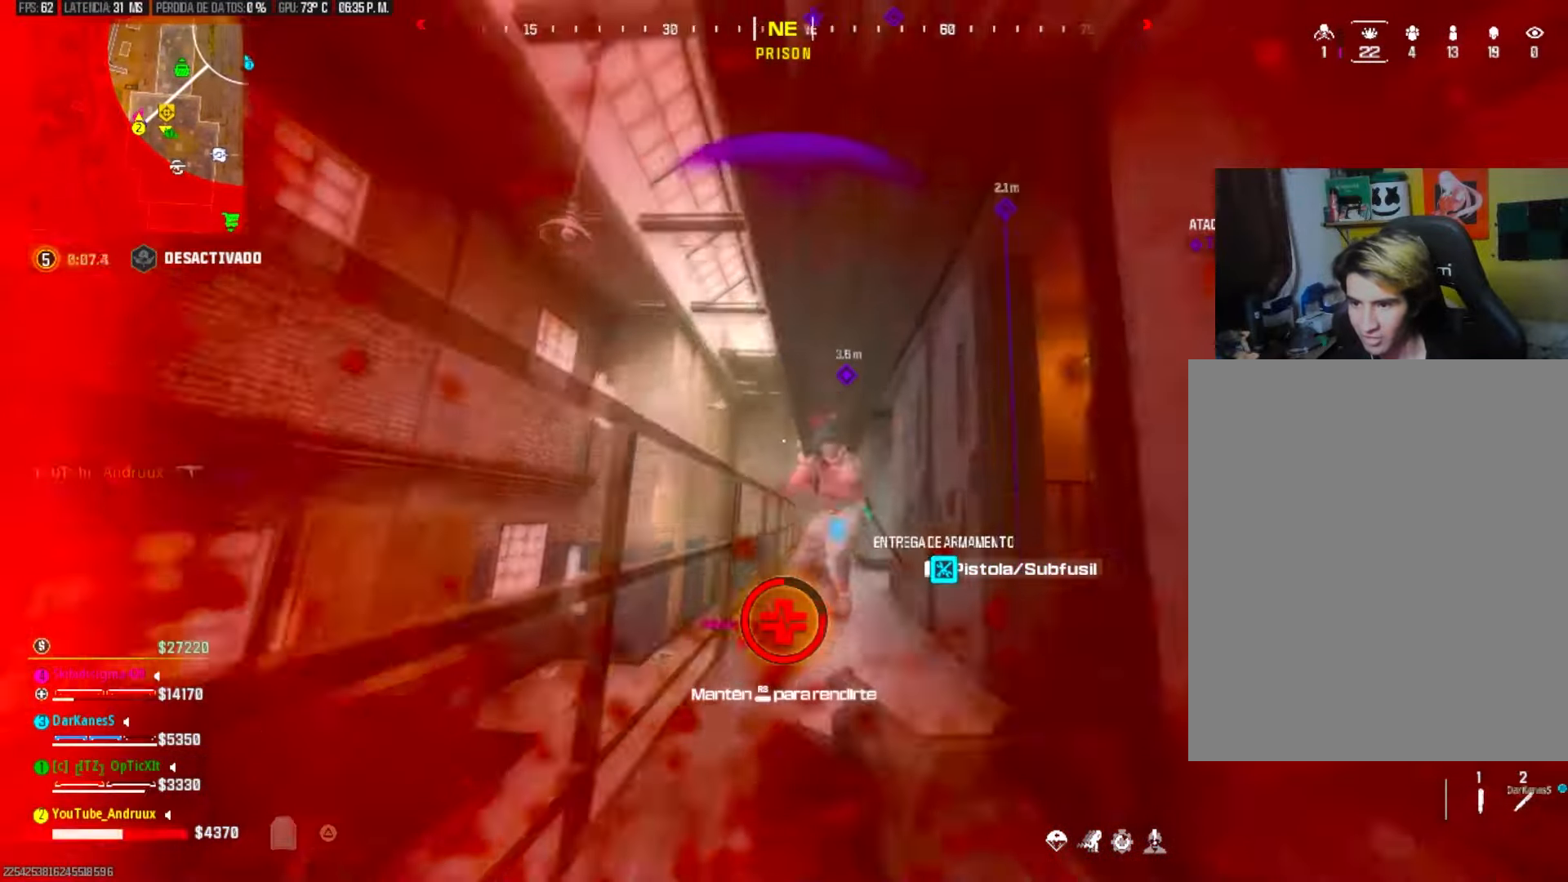
{"buttons": [], "left_stick": "down-right", "right_stick": "center", "events": [[50, "left_stick", "down-right"], [150, "right_stick", "down"], [250, "right_stick", "center"]]}
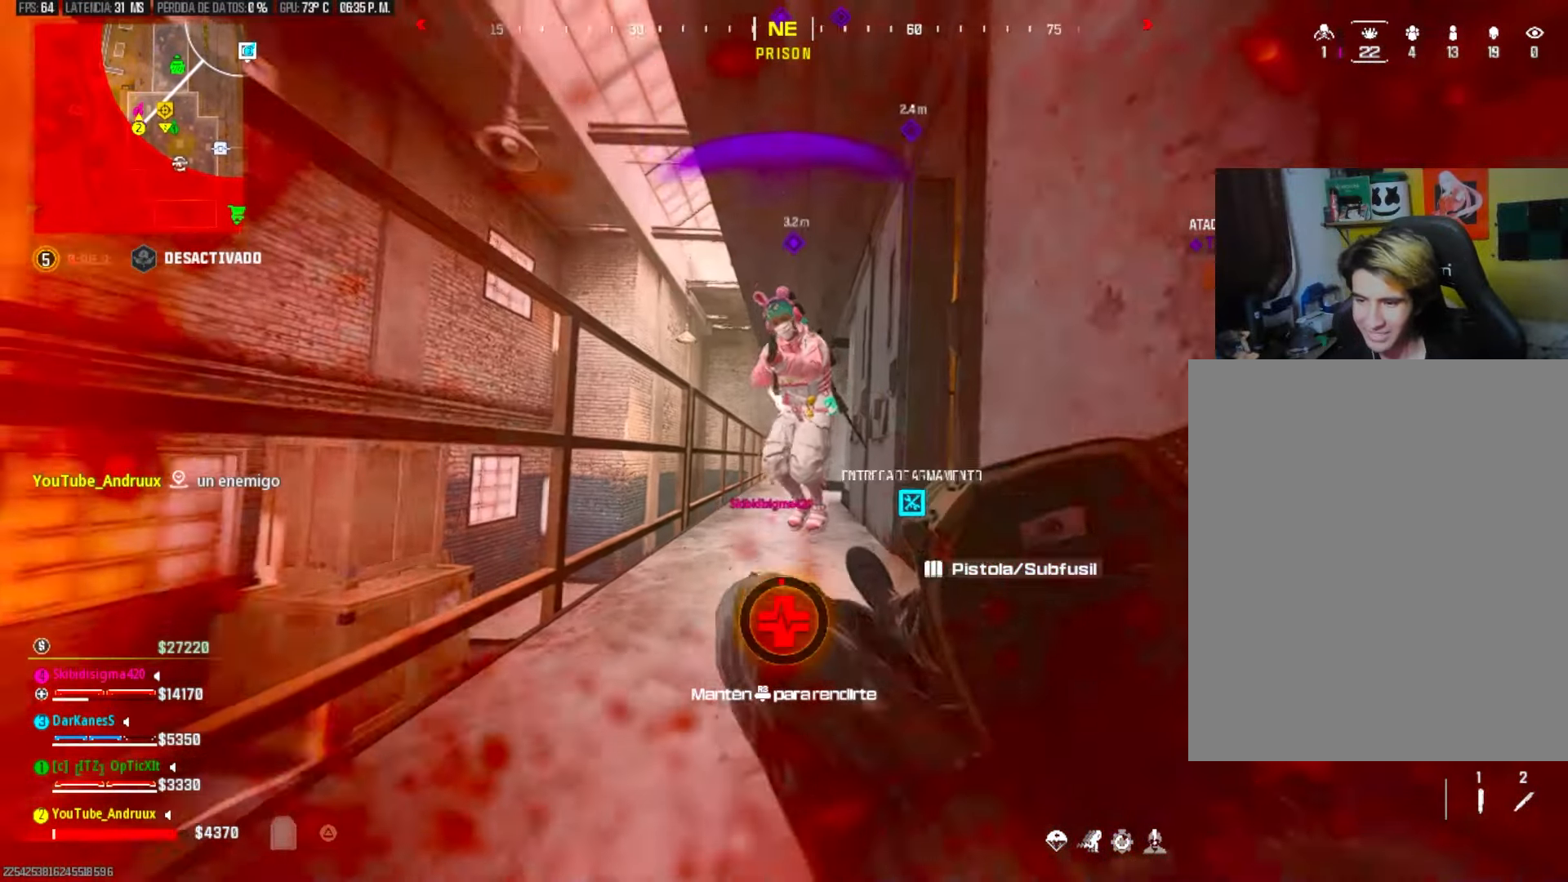
{"buttons": [], "left_stick": "center", "right_stick": "center", "events": [[17, "DPAD_UP", "down"], [150, "DPAD_UP", "up"], [350, "left_stick", "center"]]}
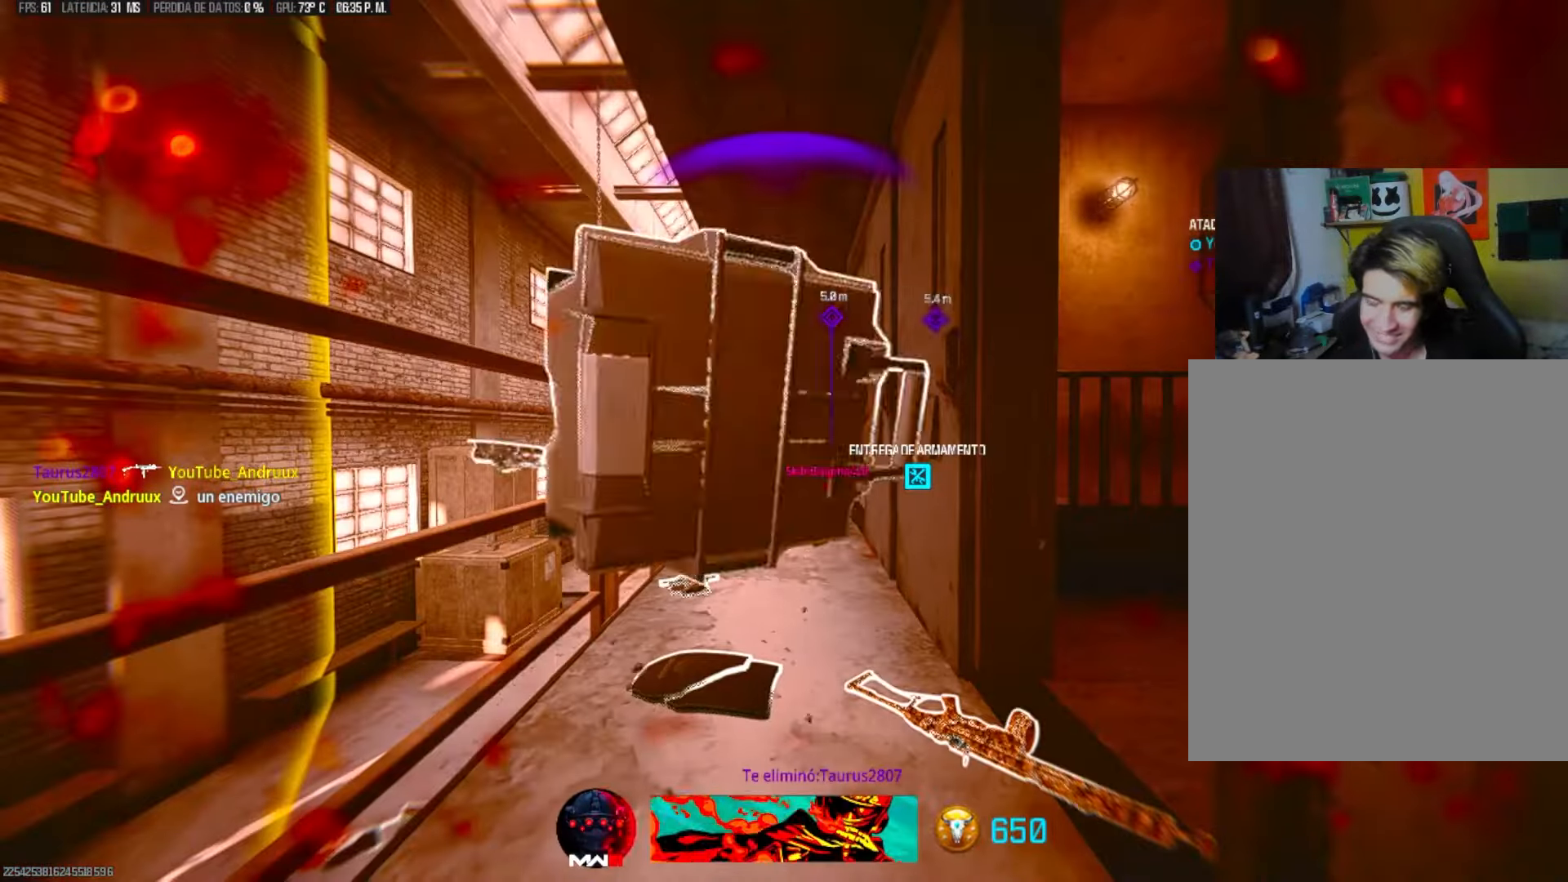
{"buttons": [], "left_stick": "center", "right_stick": "center", "events": []}
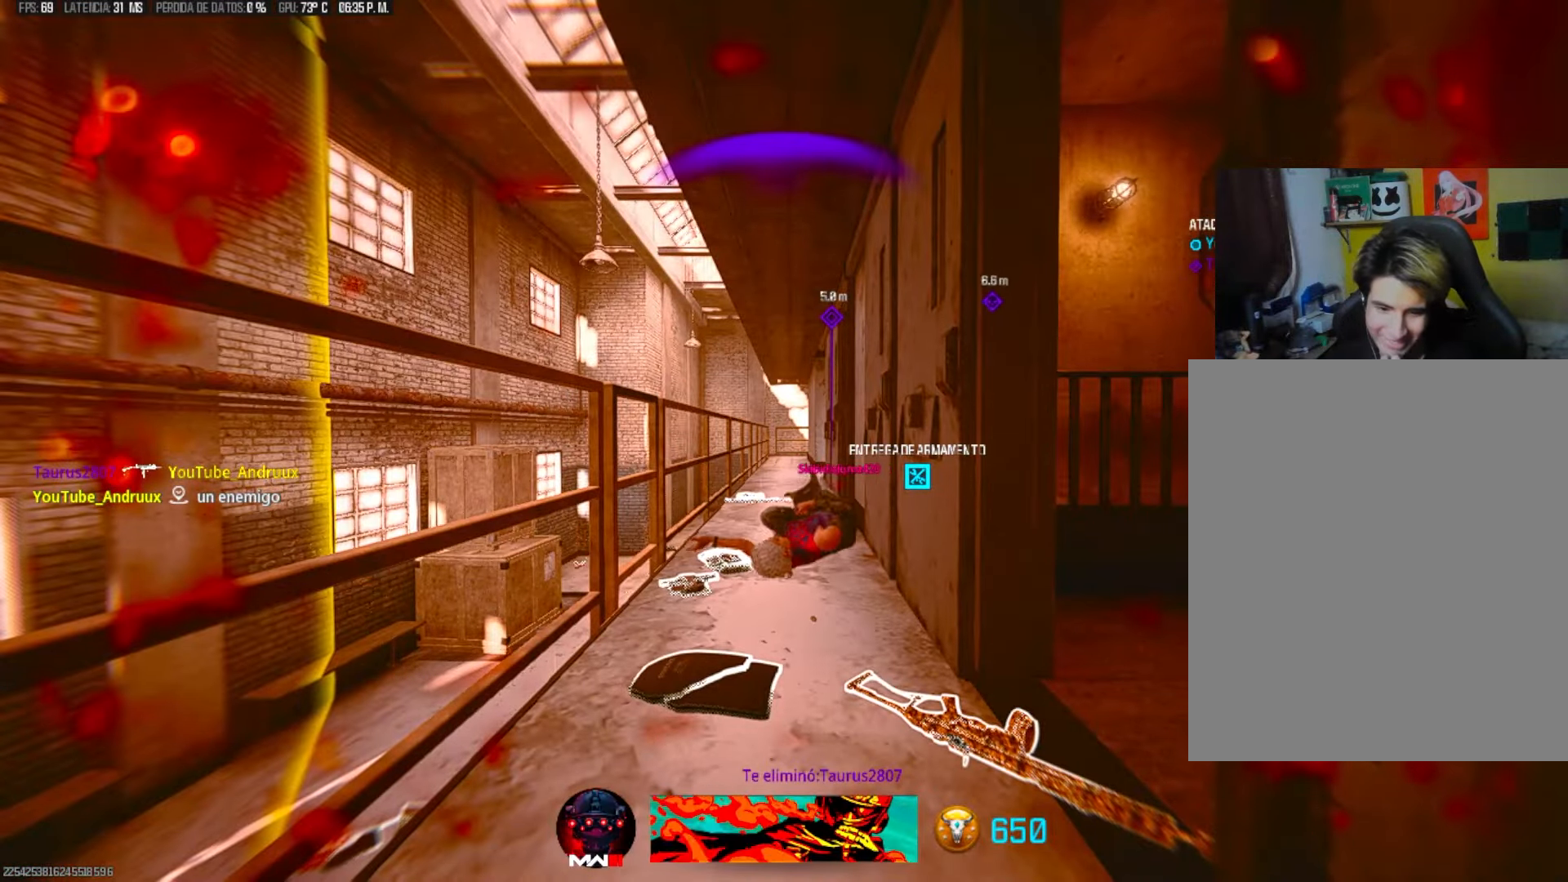
{"buttons": ["SQUARE"], "left_stick": "center", "right_stick": "center", "events": [[483, "SQUARE", "down"]]}